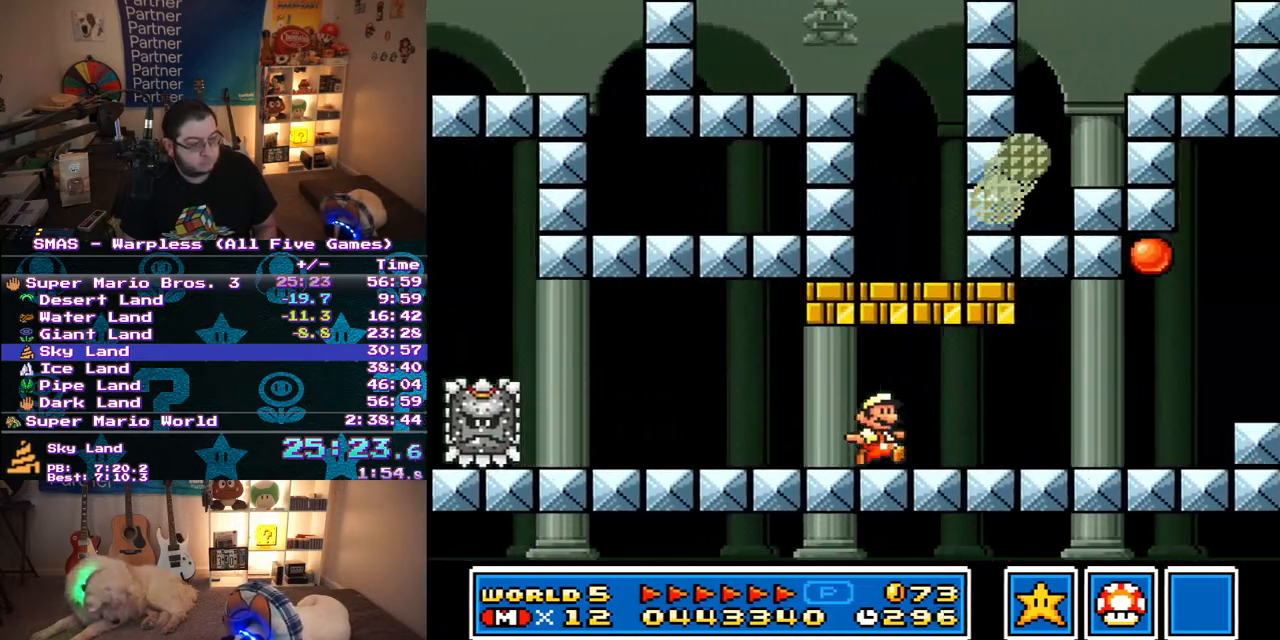
Gameplay with a controller (Nintendo layout); each line is a JSON object with the inputs held at the frame after it. "events" lists button and stick changes between this image and that frame as [ms after this image, input, new state], when the widget could be followed in between. Not read: L3 R3.
{"buttons": ["B", "Y", "DPAD_RIGHT"], "events": [[333, "B", "down"]]}
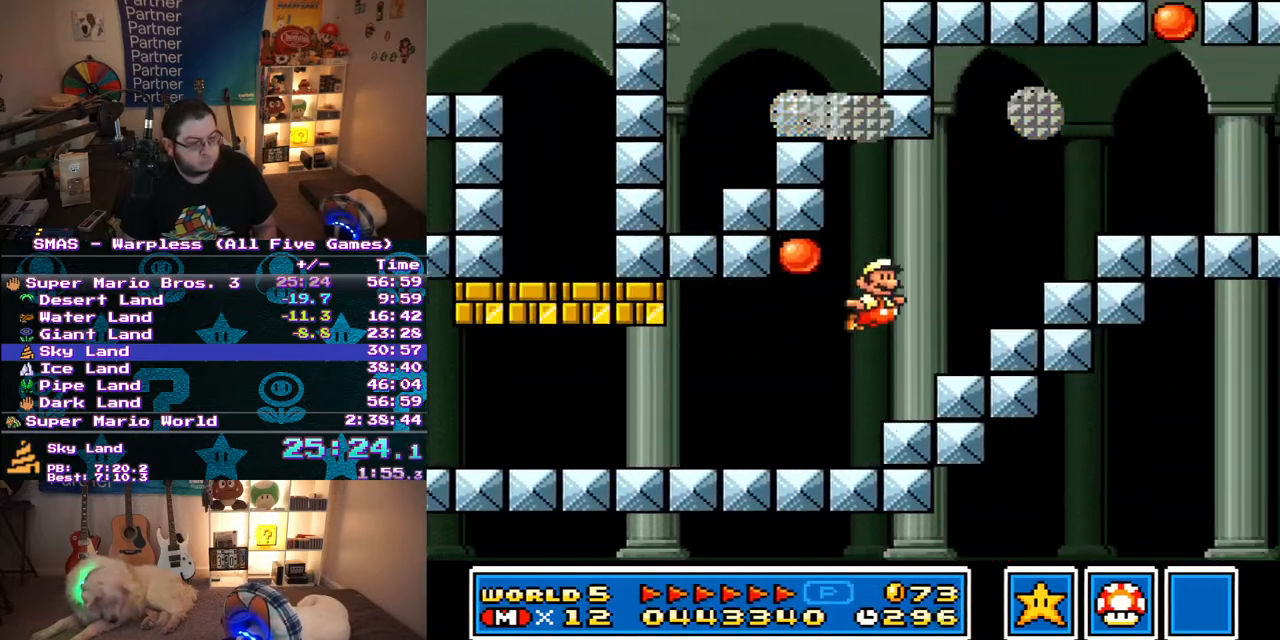
{"buttons": ["Y", "DPAD_RIGHT"], "events": [[50, "DPAD_RIGHT", "up"], [117, "DPAD_LEFT", "down"], [367, "DPAD_LEFT", "up"], [433, "B", "up"], [433, "DPAD_RIGHT", "down"]]}
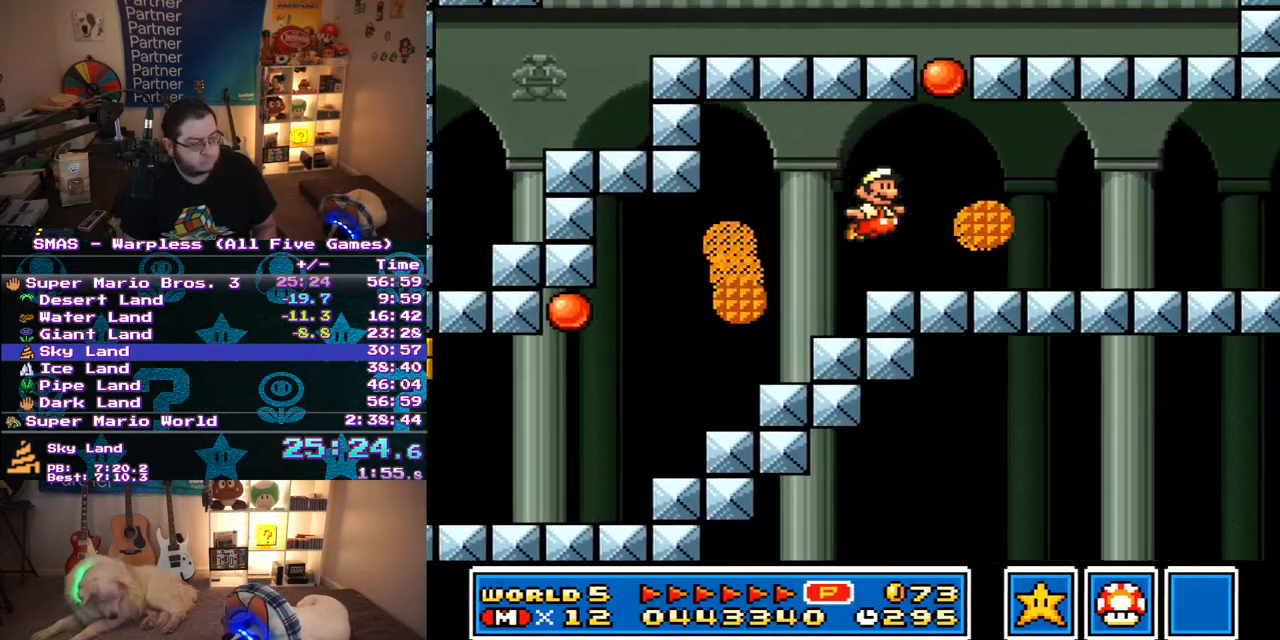
{"buttons": ["Y", "DPAD_RIGHT"], "events": []}
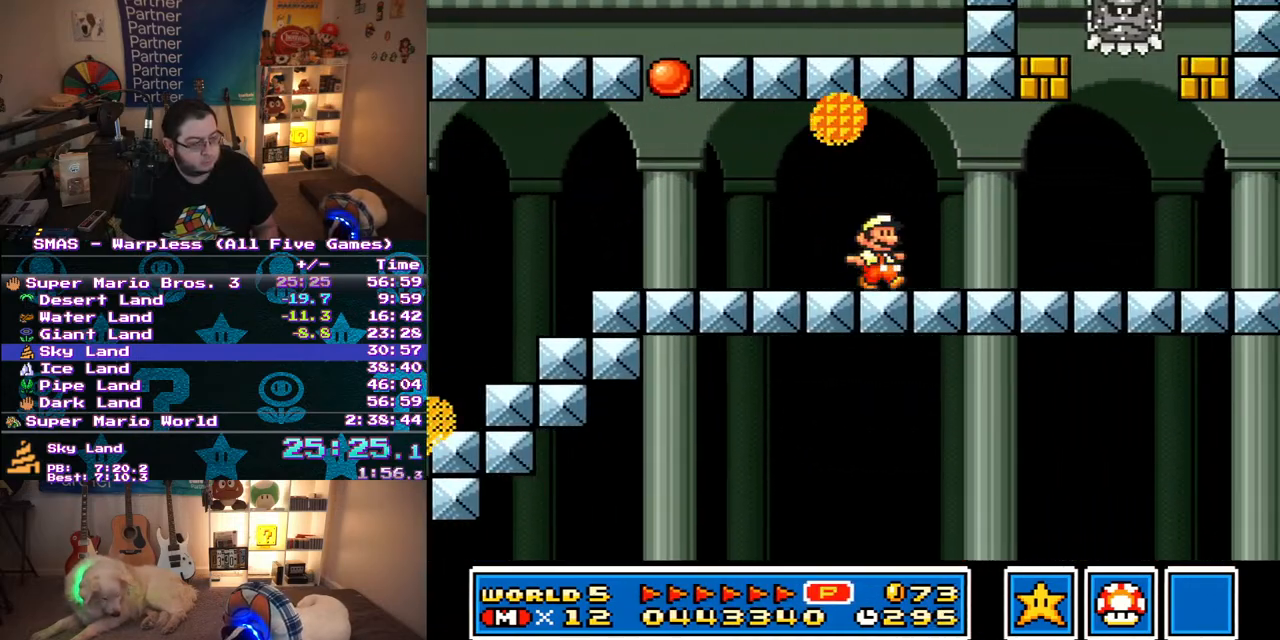
{"buttons": ["X", "Y", "DPAD_RIGHT"], "events": [[200, "X", "down"]]}
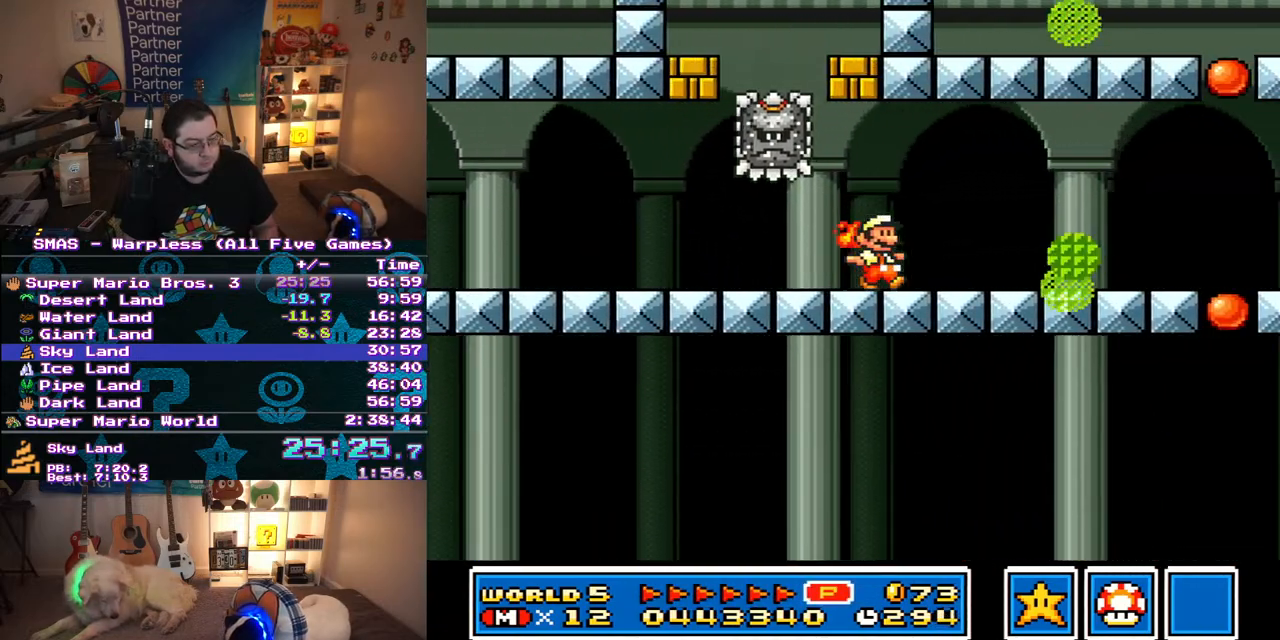
{"buttons": ["Y", "DPAD_RIGHT"], "events": [[17, "X", "up"]]}
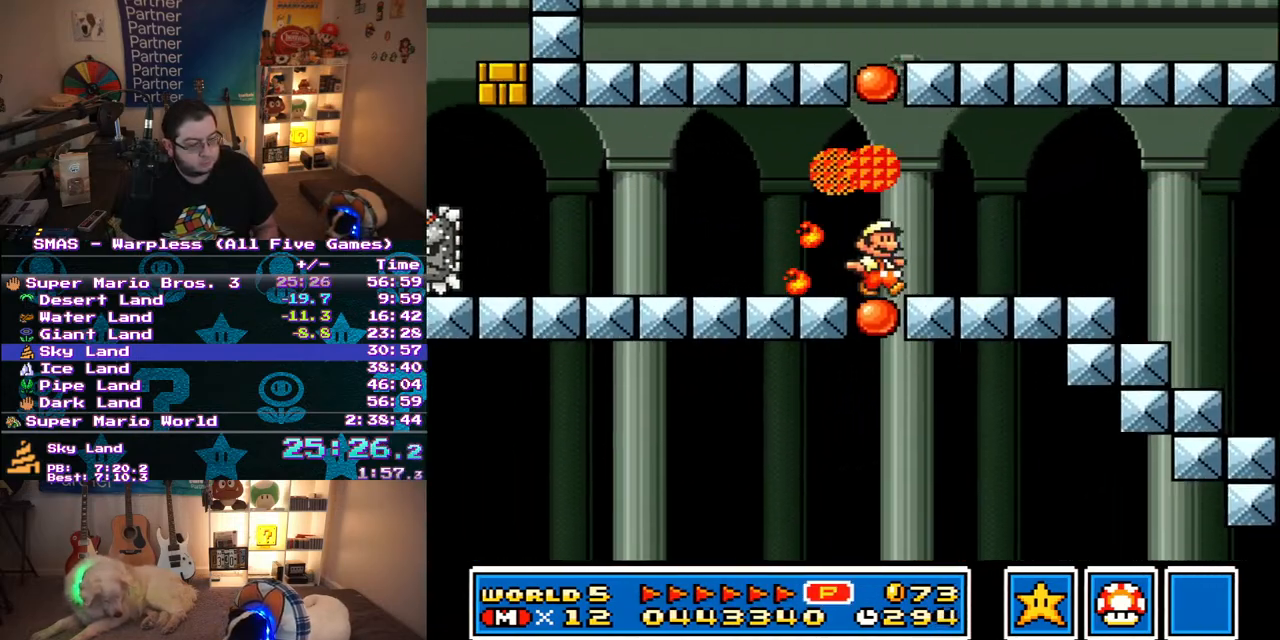
{"buttons": ["Y", "DPAD_RIGHT"], "events": []}
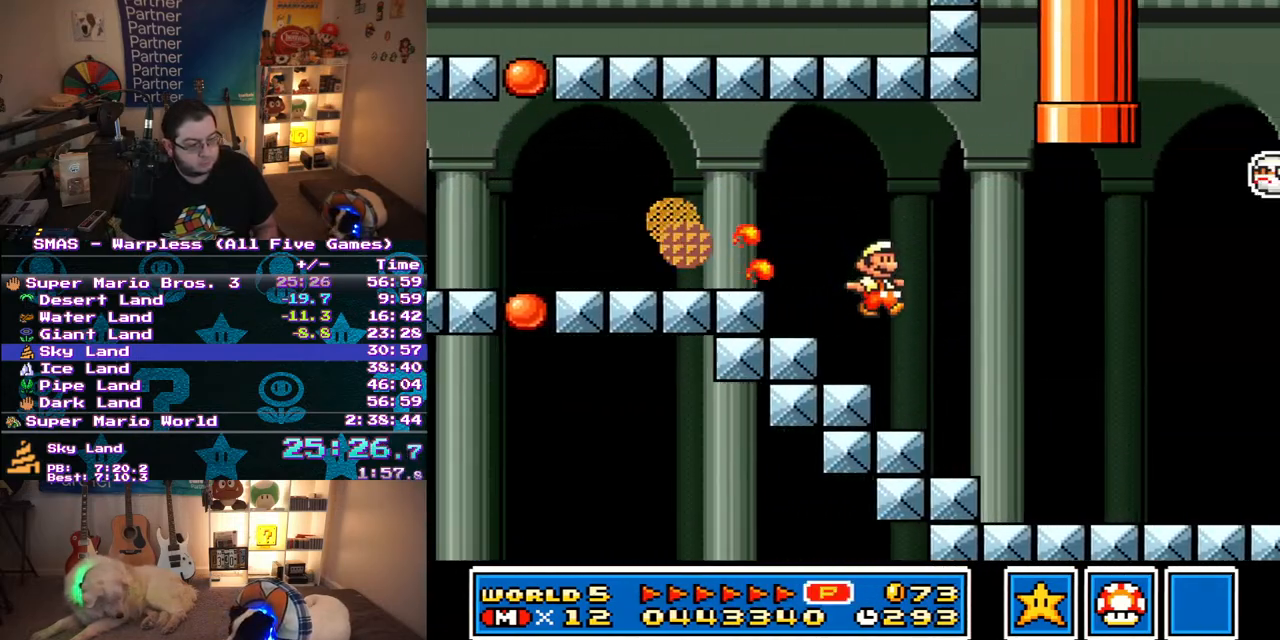
{"buttons": ["B", "Y", "DPAD_RIGHT"], "events": [[417, "B", "down"]]}
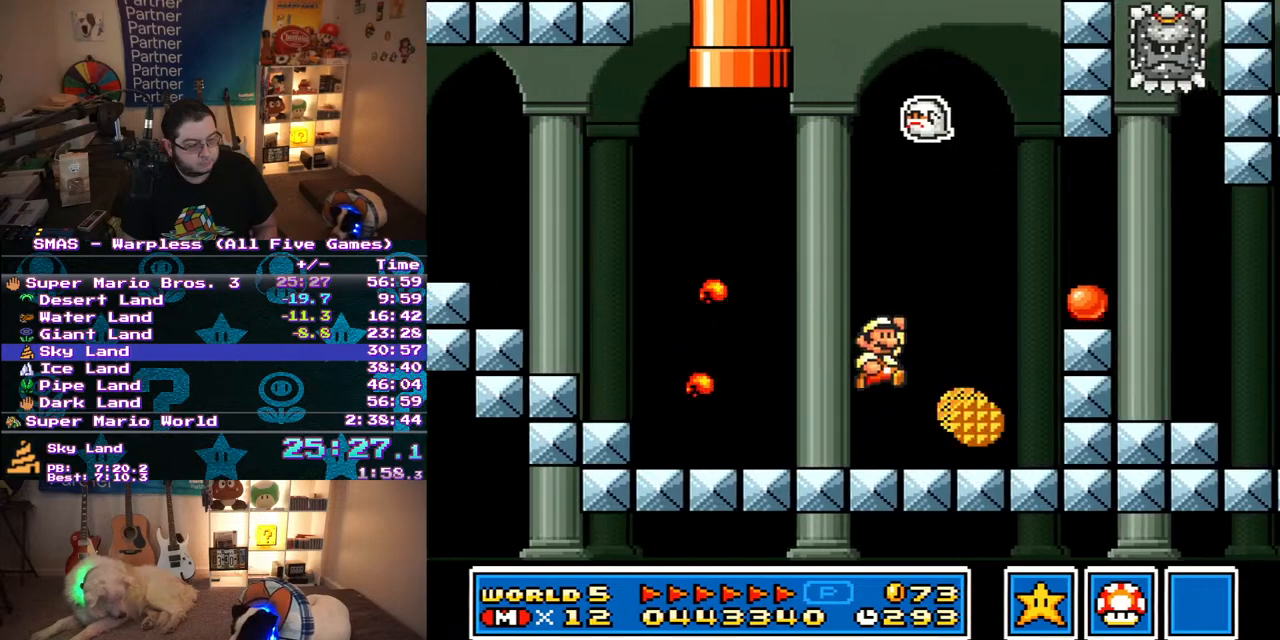
{"buttons": ["Y", "DPAD_RIGHT"], "events": [[200, "B", "up"]]}
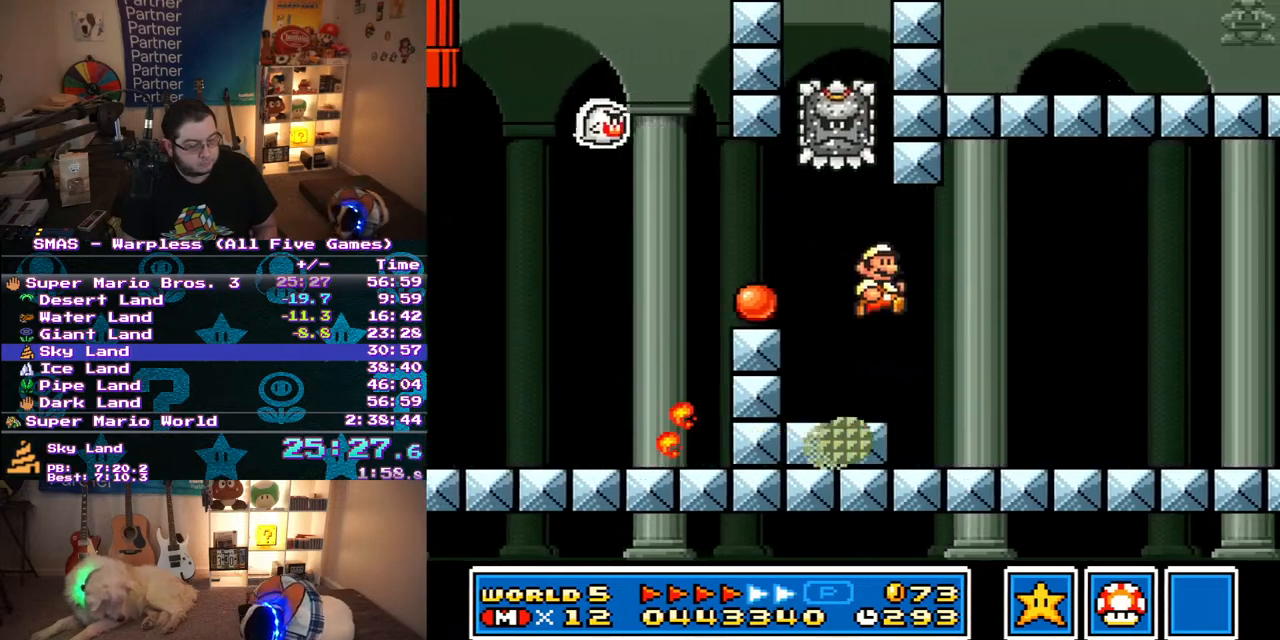
{"buttons": ["Y", "DPAD_RIGHT"], "events": []}
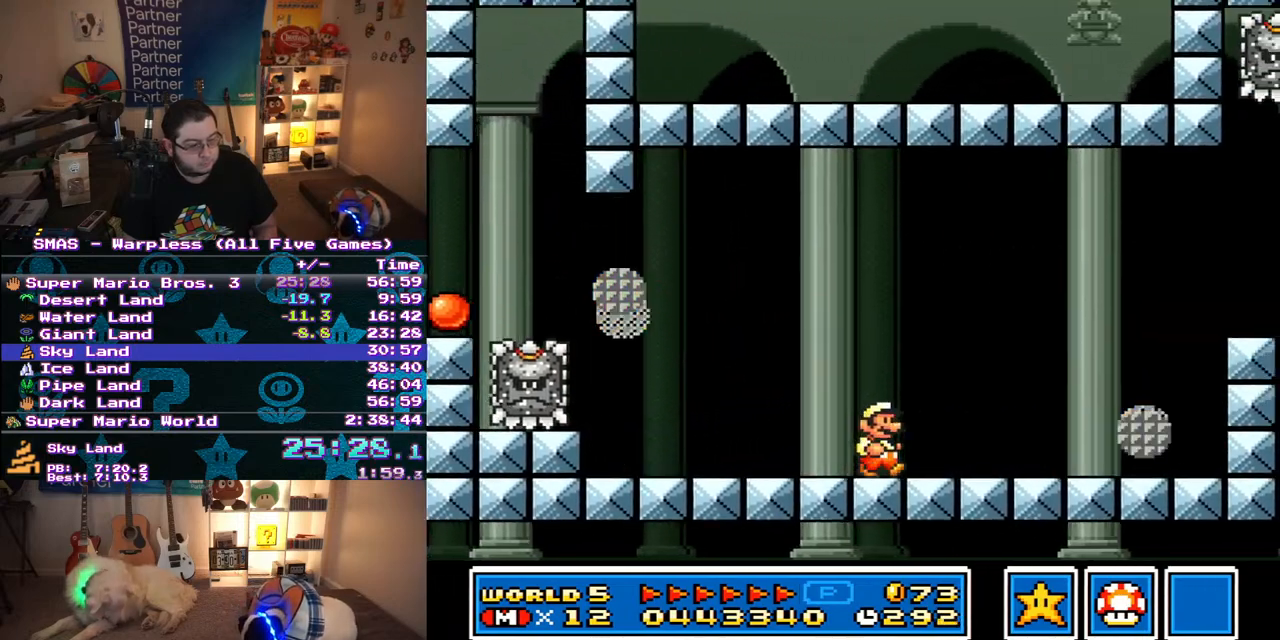
{"buttons": ["B", "Y", "DPAD_RIGHT"], "events": [[317, "B", "down"]]}
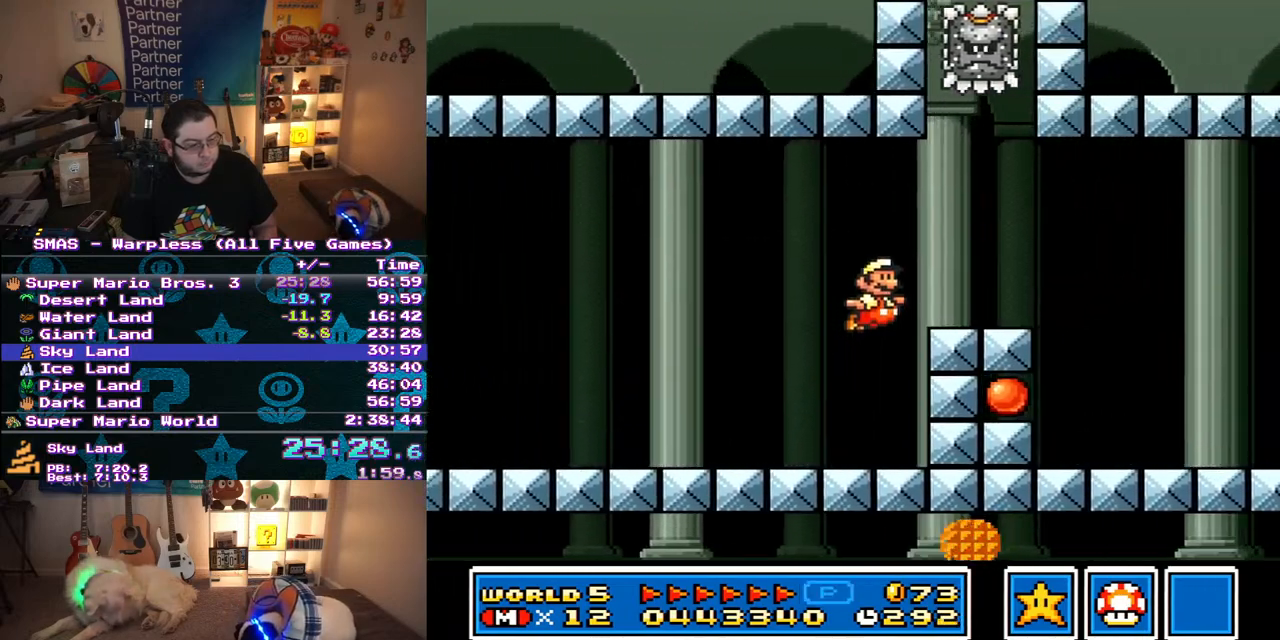
{"buttons": ["Y", "DPAD_RIGHT"], "events": [[17, "B", "up"]]}
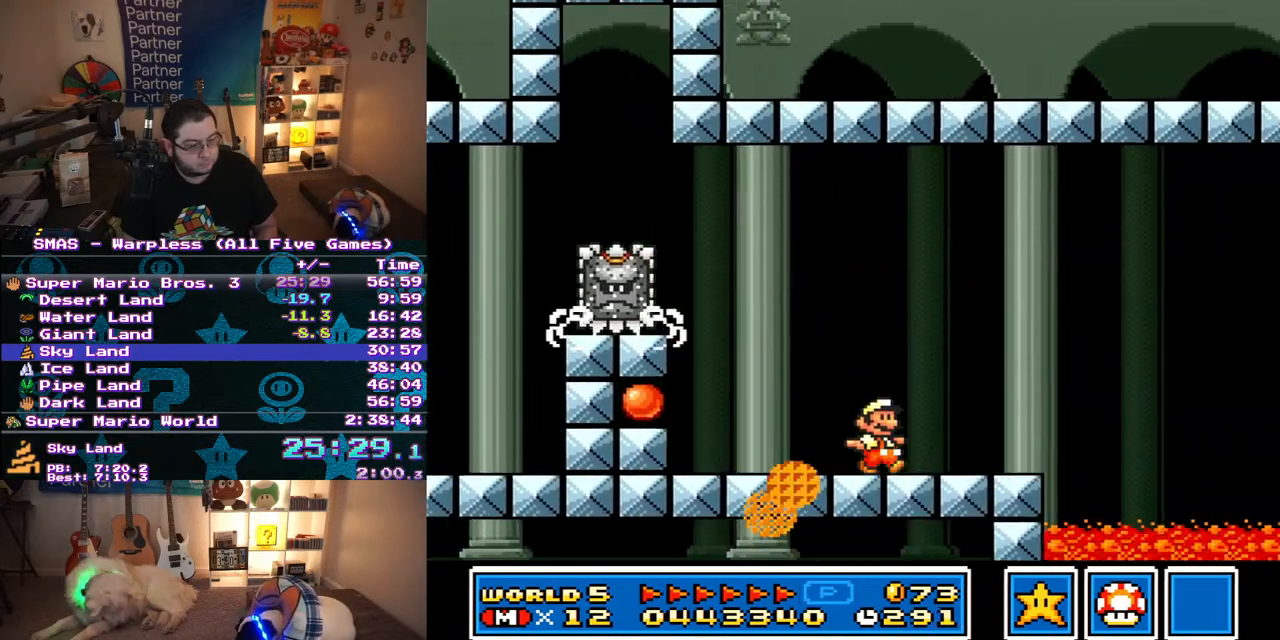
{"buttons": ["Y", "DPAD_RIGHT"], "events": [[167, "B", "down"], [483, "B", "up"]]}
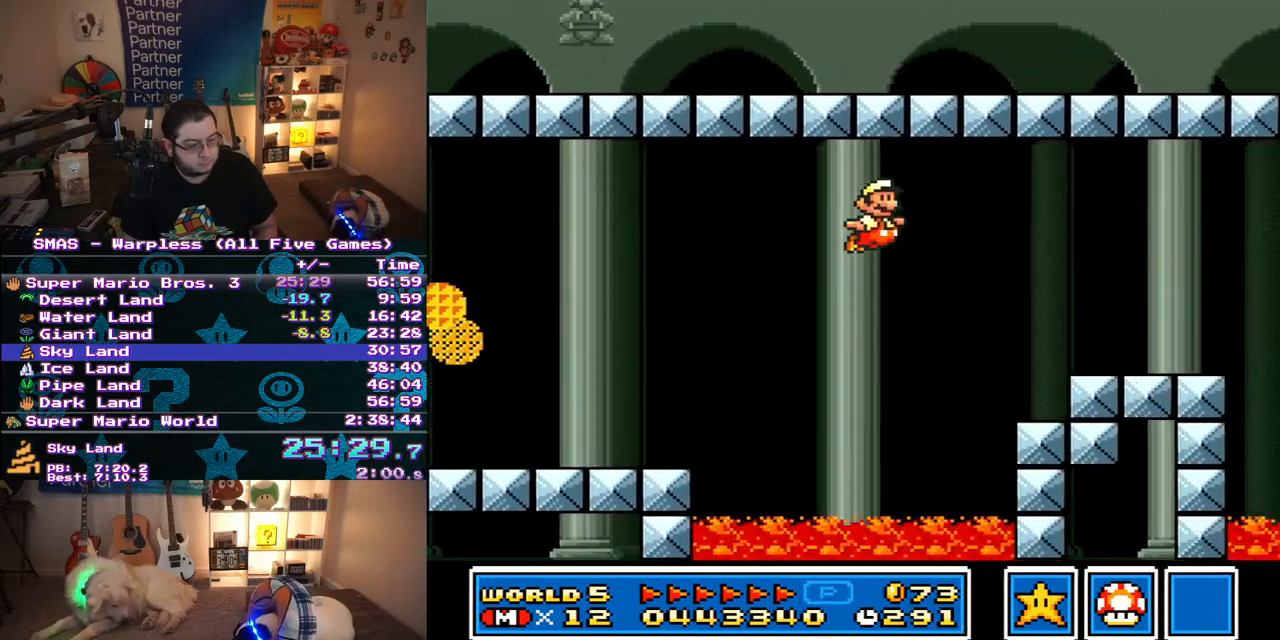
{"buttons": ["Y", "DPAD_RIGHT"], "events": [[50, "Y", "up"], [267, "Y", "down"]]}
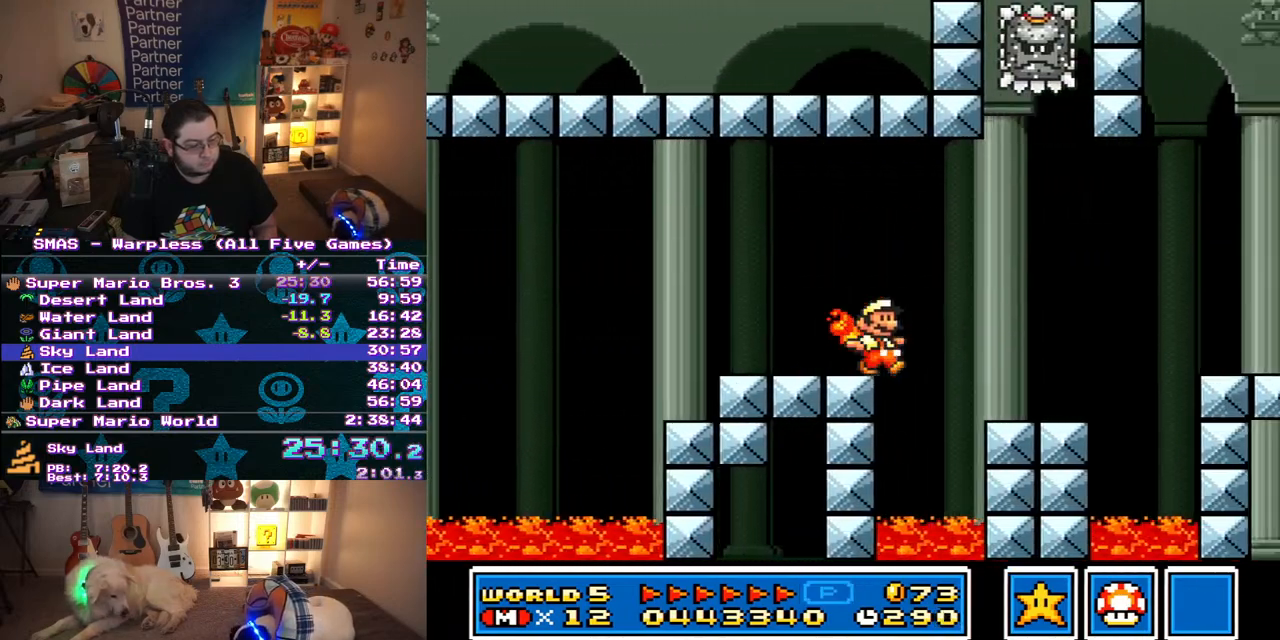
{"buttons": ["B", "Y", "DPAD_RIGHT"], "events": [[333, "B", "down"]]}
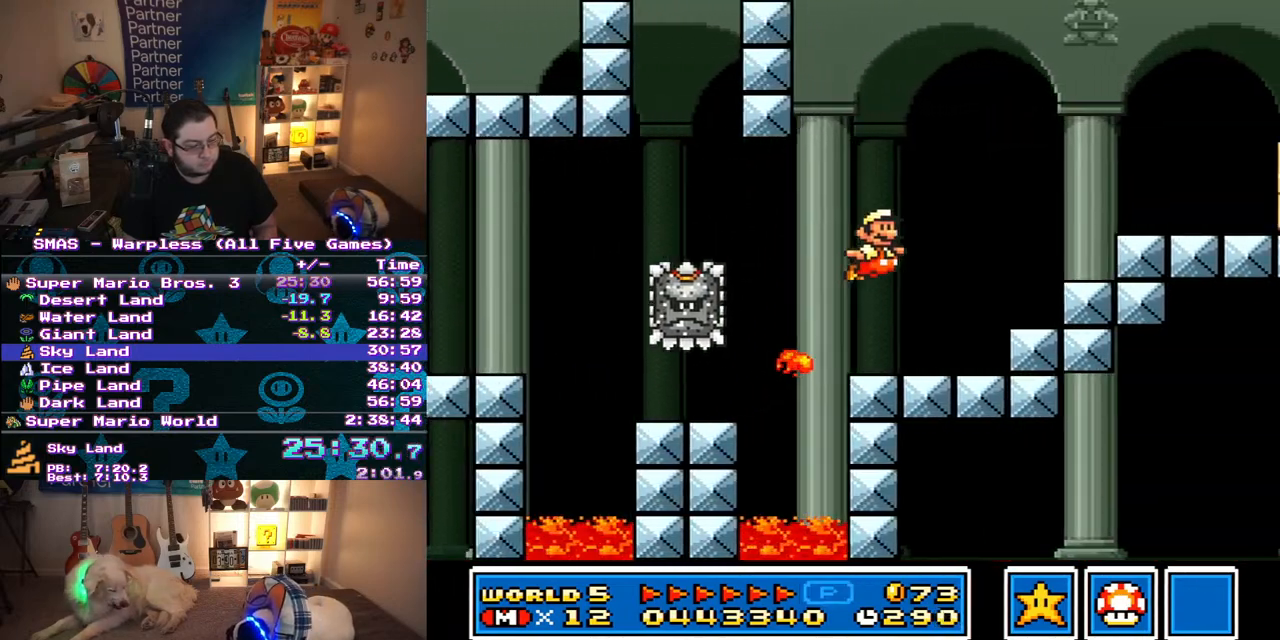
{"buttons": ["Y", "DPAD_RIGHT"], "events": [[183, "B", "up"]]}
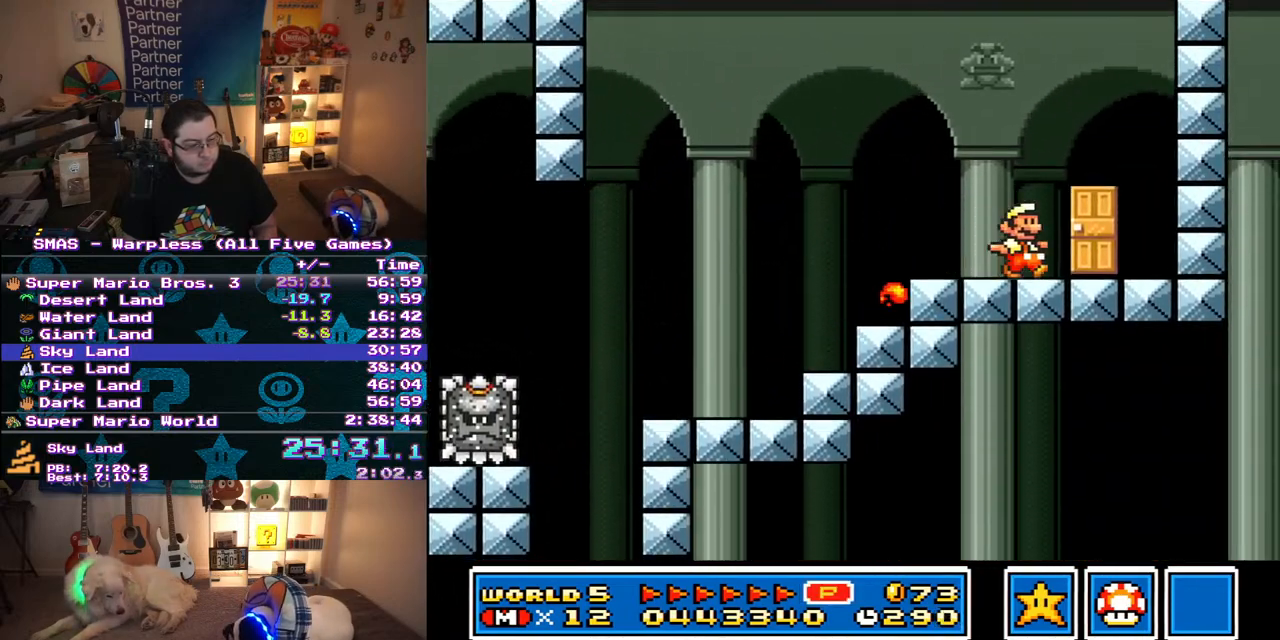
{"buttons": ["Y"], "events": [[117, "DPAD_RIGHT", "up"], [167, "DPAD_UP", "down"], [417, "DPAD_UP", "up"]]}
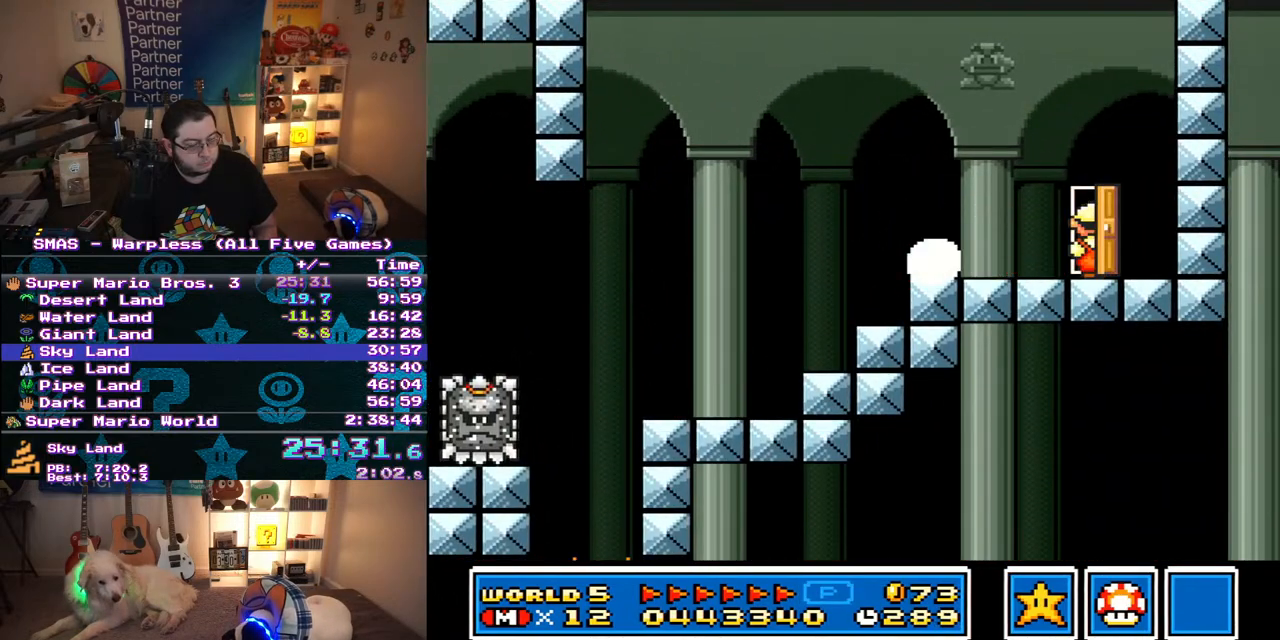
{"buttons": ["Y", "DPAD_RIGHT"], "events": [[83, "DPAD_RIGHT", "down"]]}
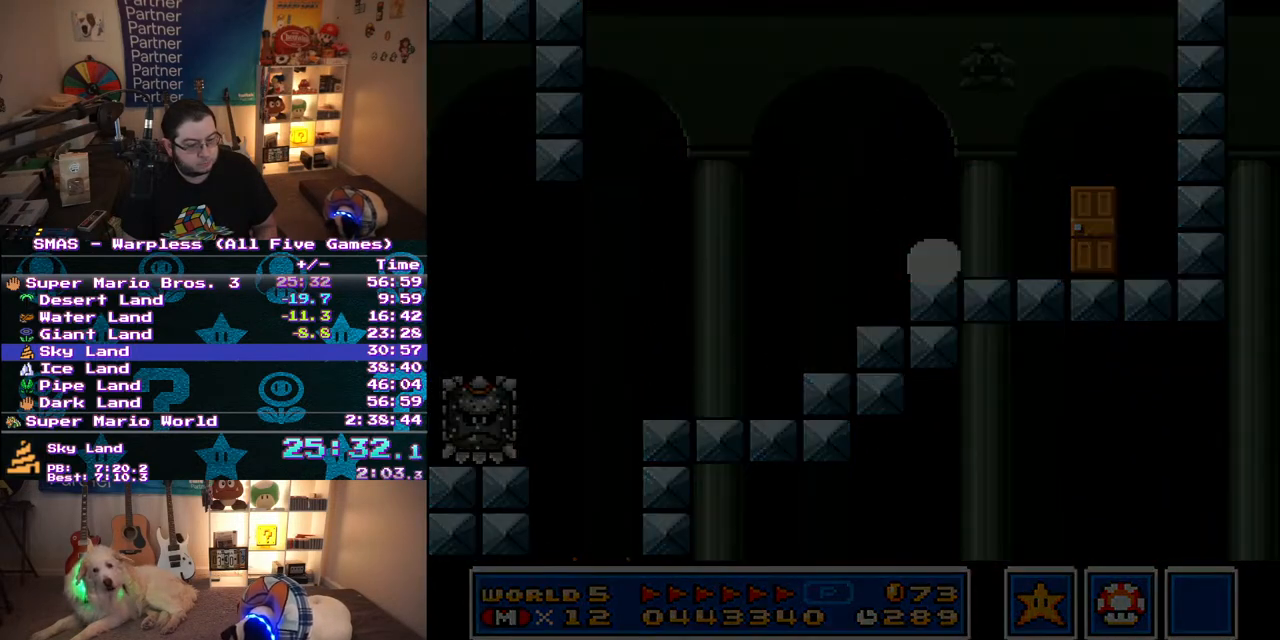
{"buttons": ["Y", "DPAD_RIGHT"], "events": []}
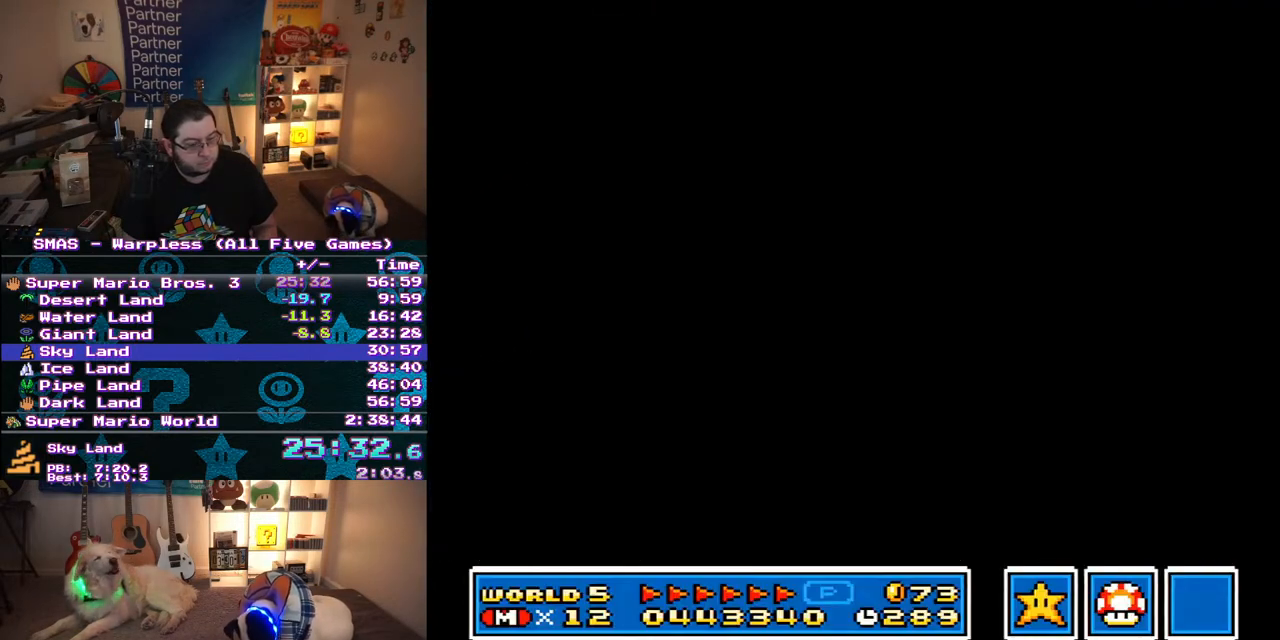
{"buttons": ["B", "Y", "DPAD_RIGHT"], "events": [[250, "B", "down"]]}
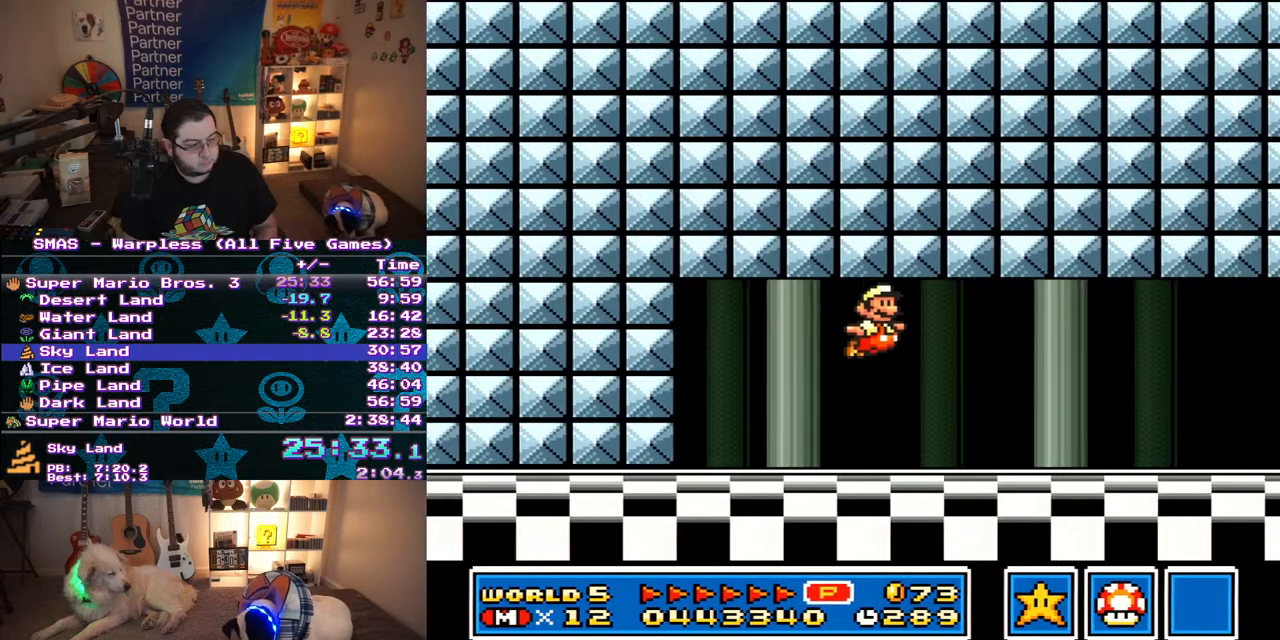
{"buttons": ["Y", "DPAD_RIGHT"], "events": [[283, "B", "up"]]}
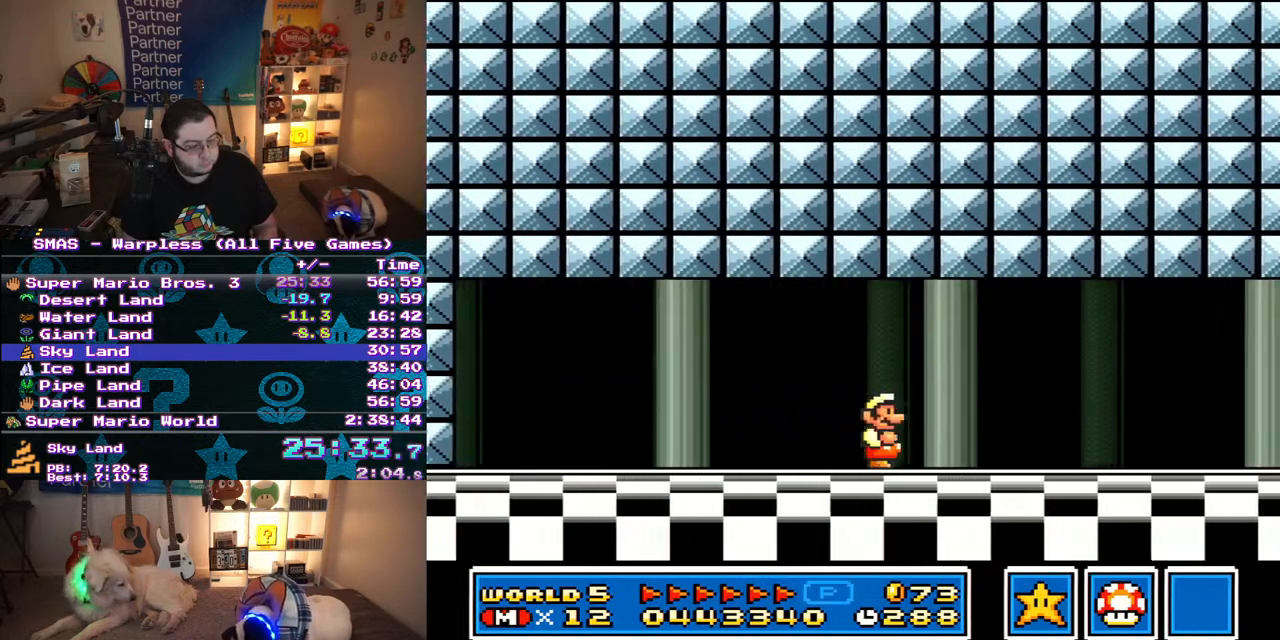
{"buttons": ["Y", "DPAD_RIGHT"], "events": []}
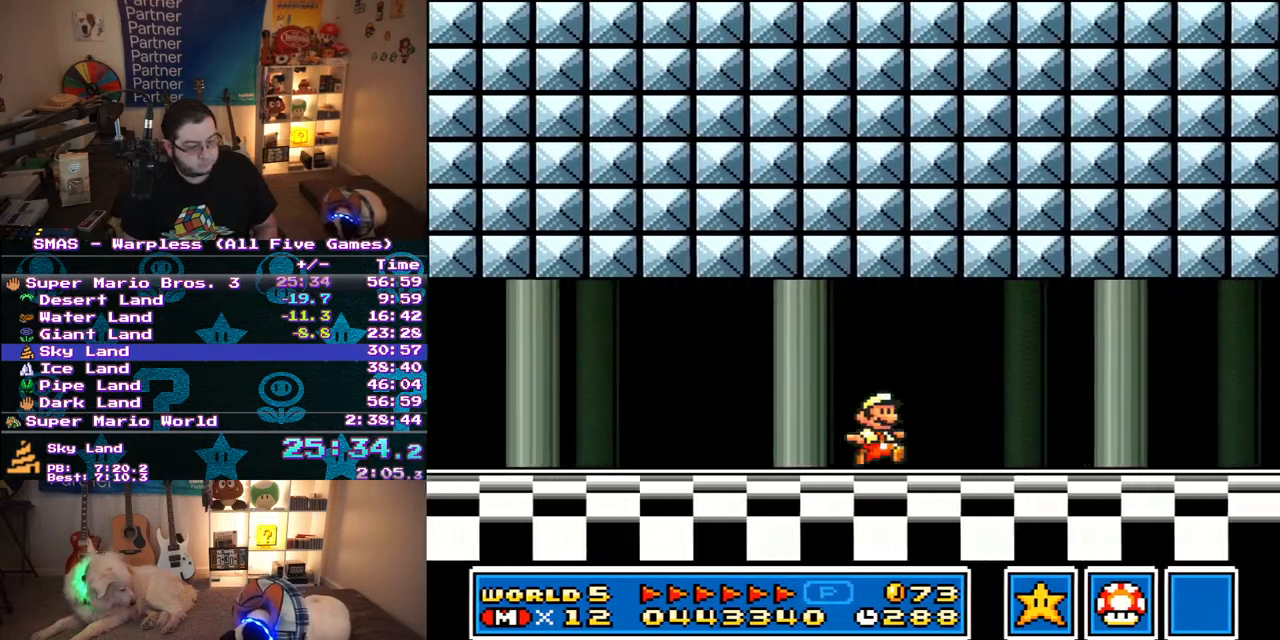
{"buttons": ["Y", "DPAD_RIGHT"], "events": []}
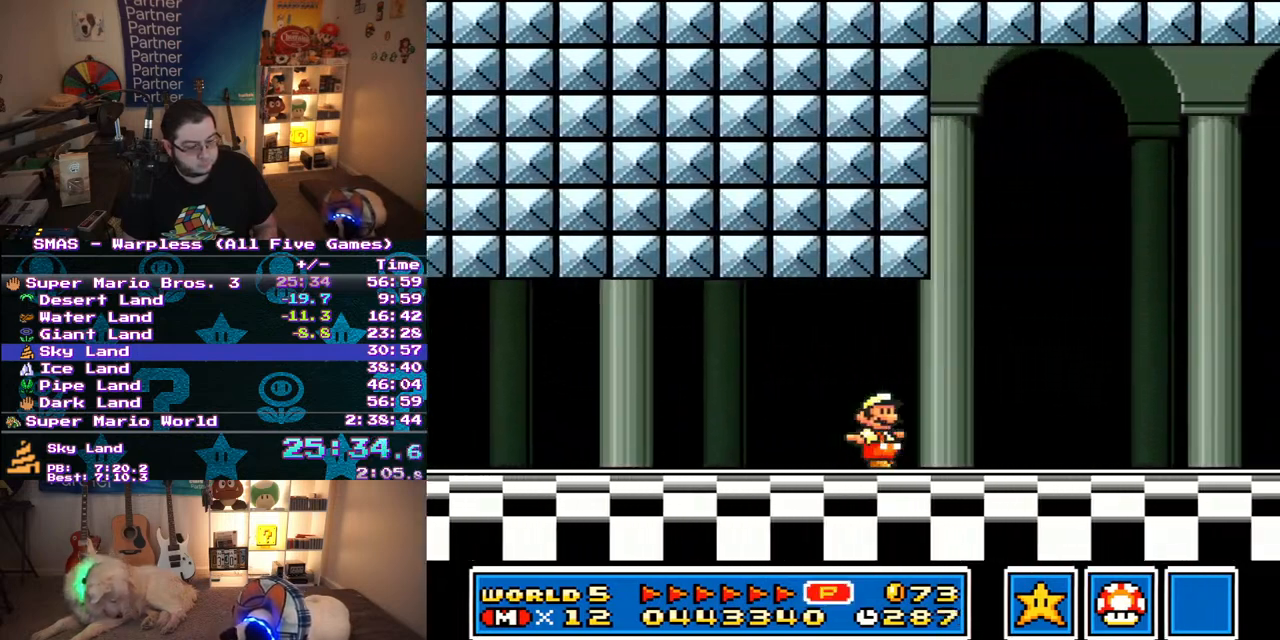
{"buttons": ["DPAD_RIGHT"], "events": [[500, "Y", "up"]]}
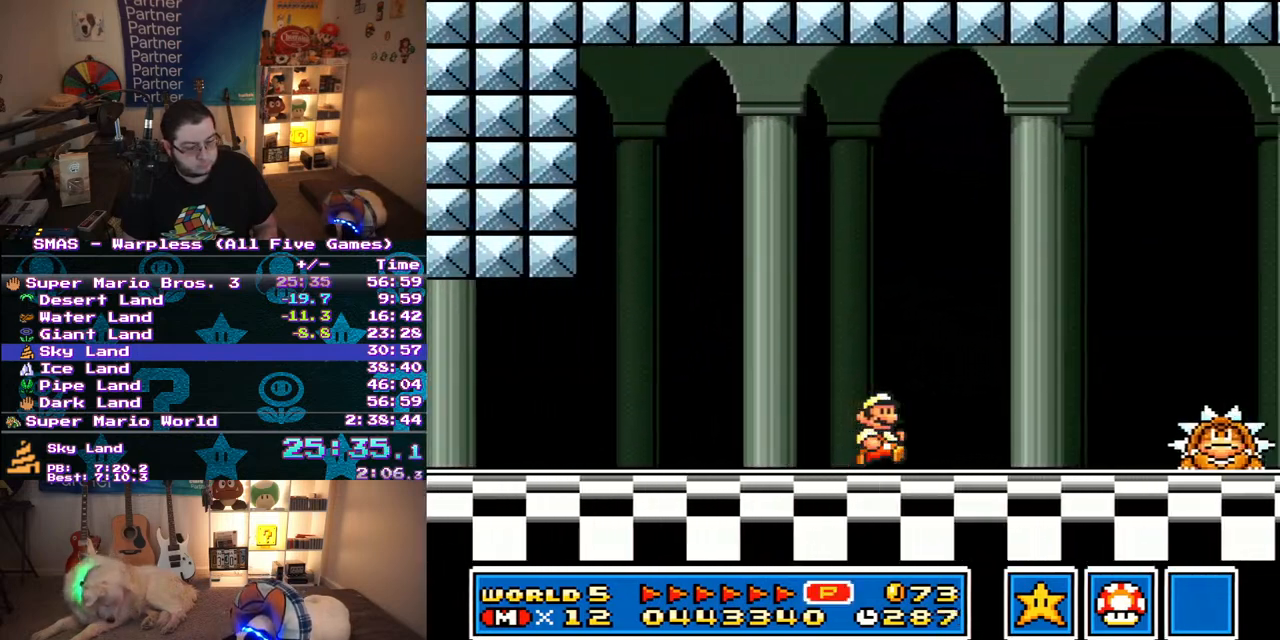
{"buttons": ["B", "Y", "DPAD_RIGHT"], "events": [[150, "Y", "down"], [367, "B", "down"]]}
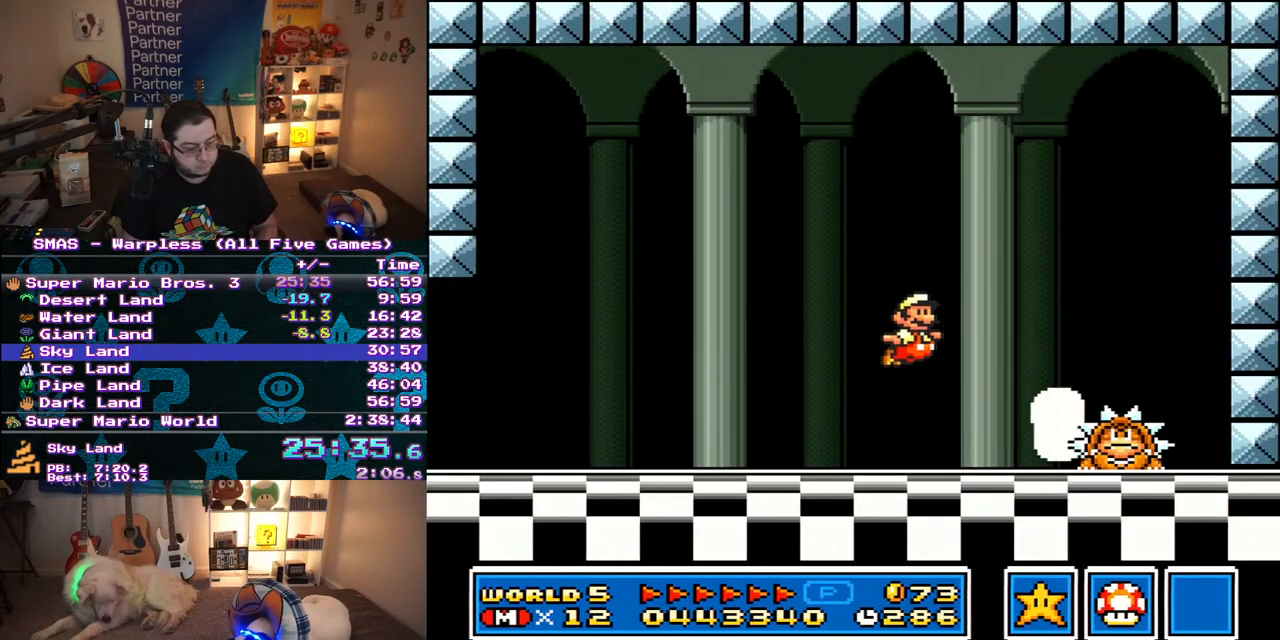
{"buttons": ["Y", "DPAD_RIGHT"], "events": [[133, "B", "up"], [167, "Y", "up"], [233, "Y", "down"], [283, "Y", "up"], [350, "Y", "down"], [400, "Y", "up"], [467, "Y", "down"]]}
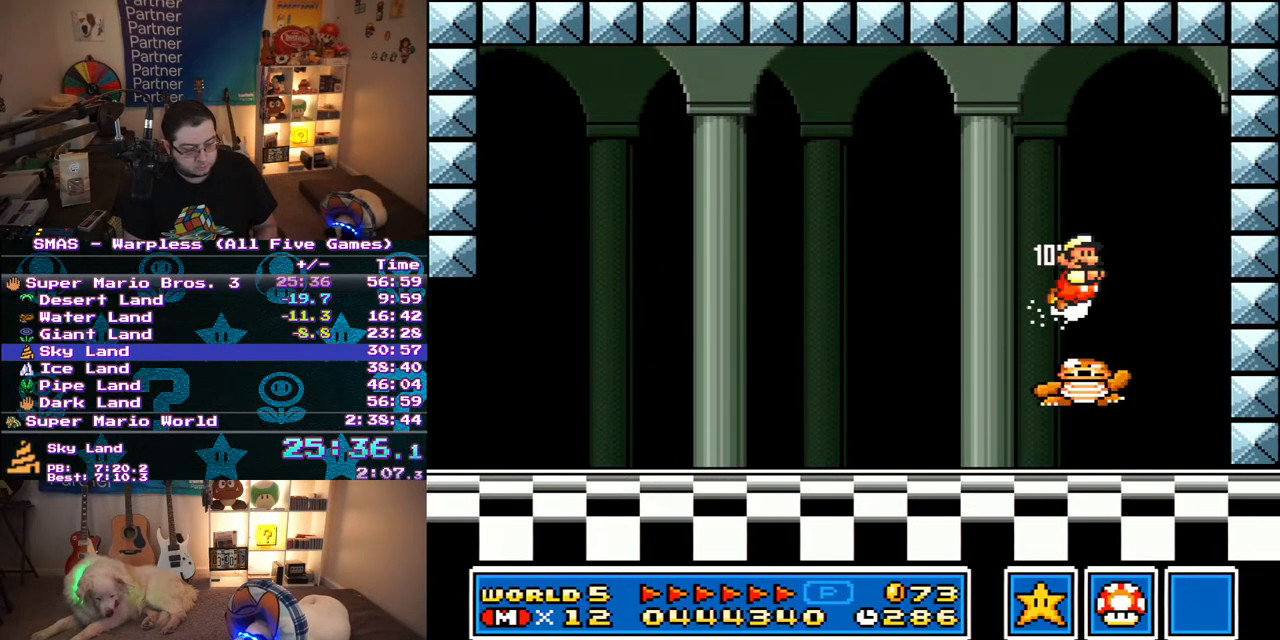
{"buttons": ["Y"]}
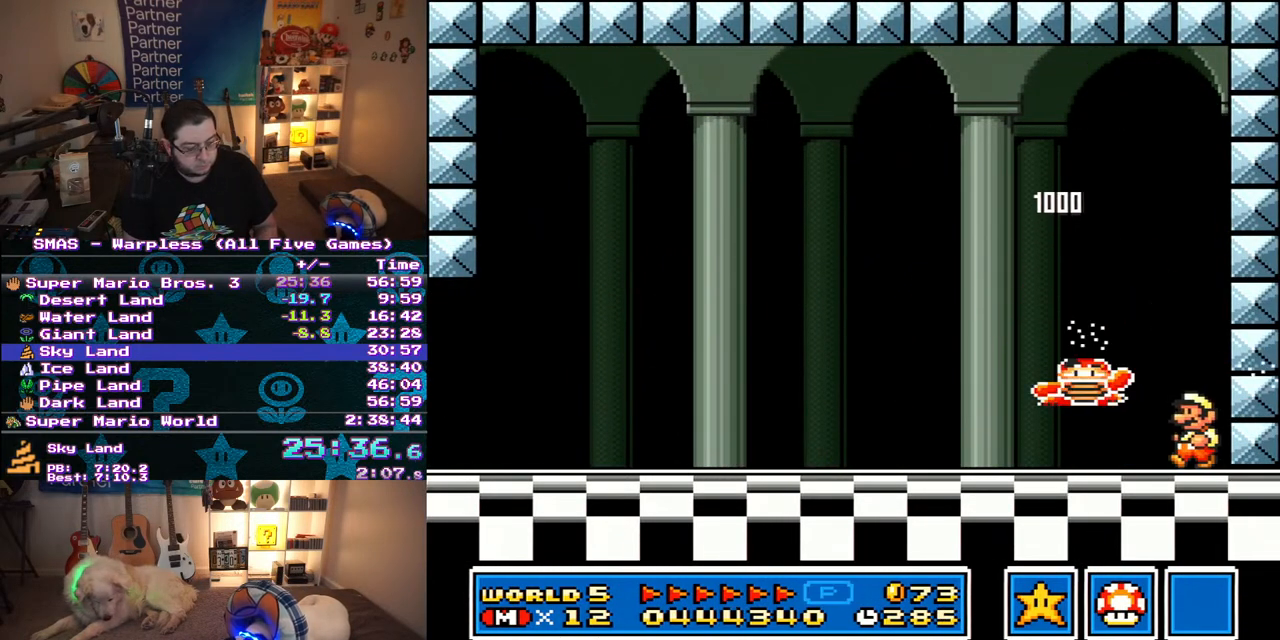
{"buttons": ["DPAD_LEFT"], "events": [[67, "Y", "up"], [267, "DPAD_LEFT", "down"]]}
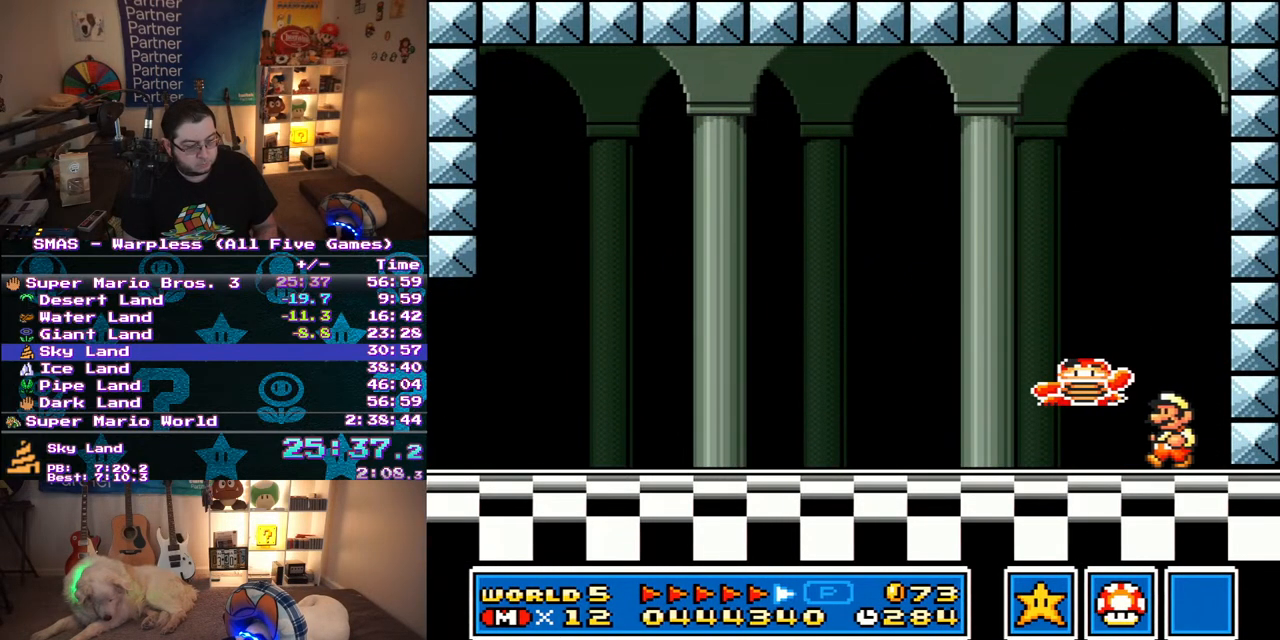
{"buttons": [], "events": [[250, "DPAD_LEFT", "up"], [283, "DPAD_RIGHT", "down"], [417, "DPAD_RIGHT", "up"]]}
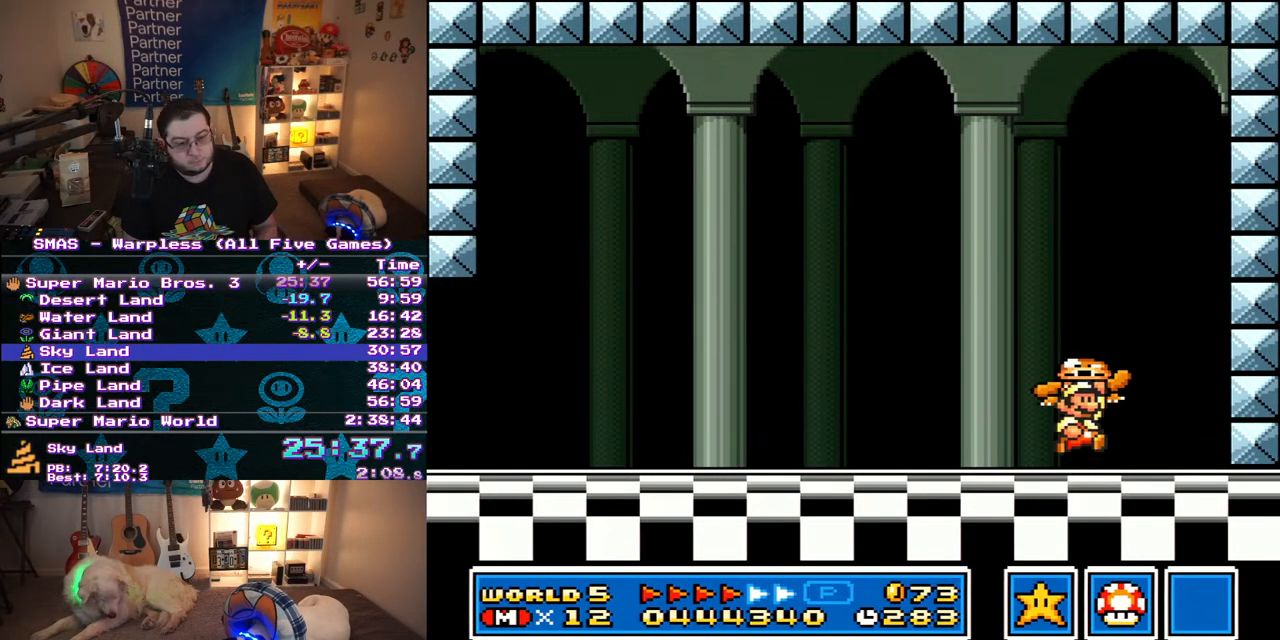
{"buttons": ["B"], "events": [[17, "B", "down"], [283, "DPAD_RIGHT", "down"], [433, "DPAD_RIGHT", "up"]]}
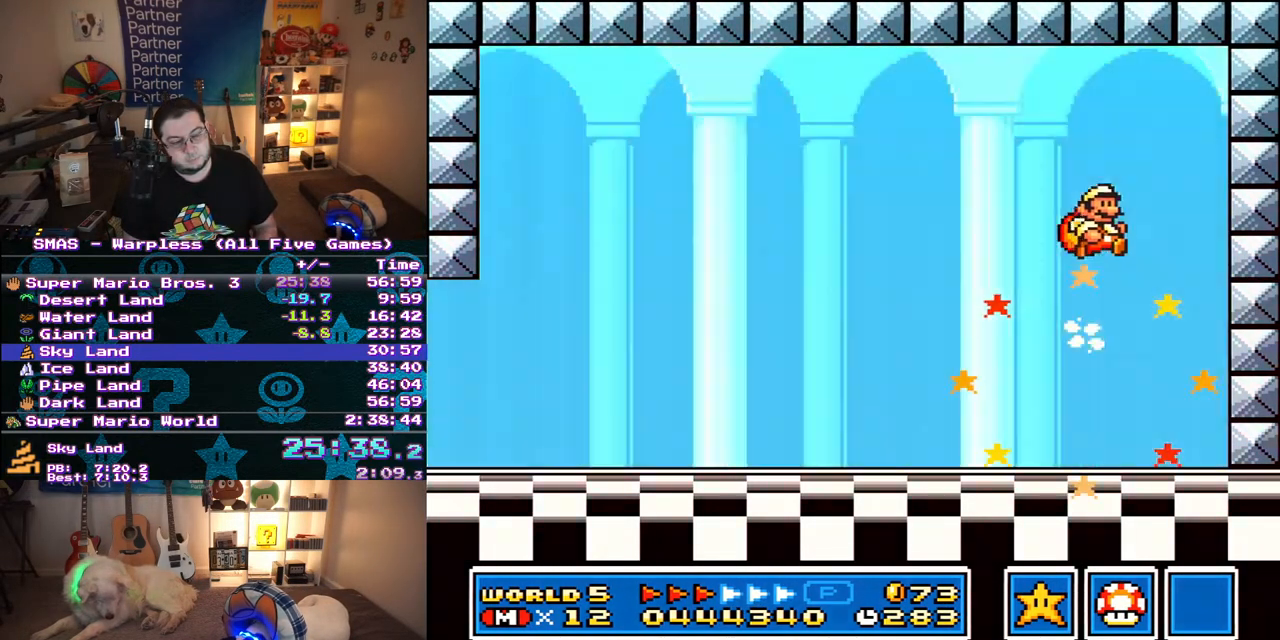
{"buttons": [], "events": [[33, "B", "up"]]}